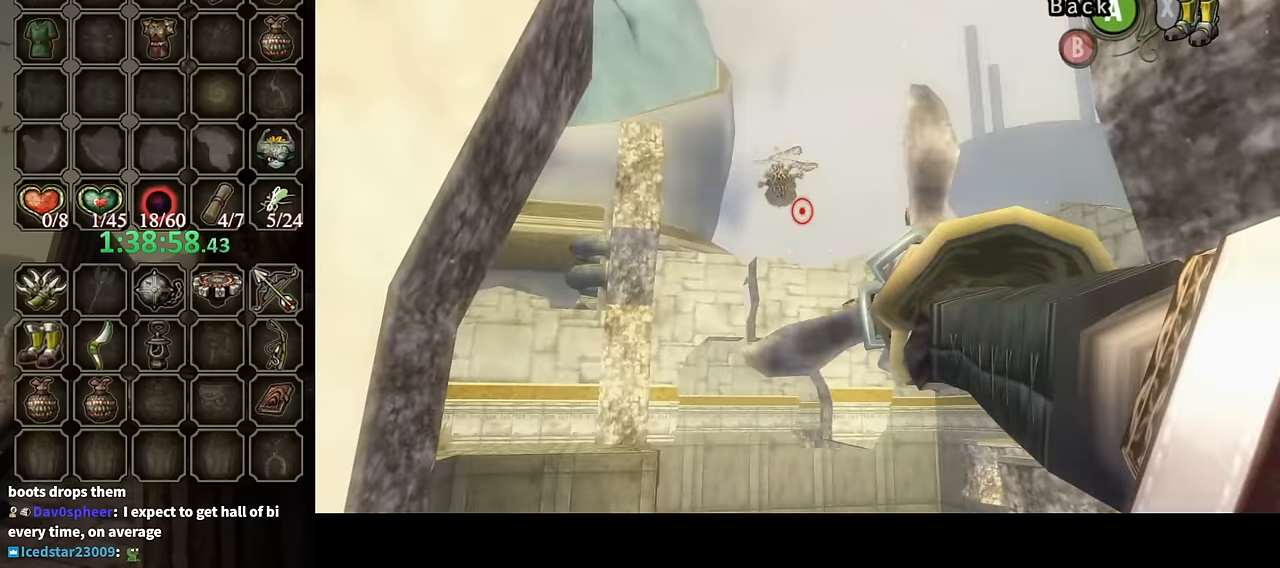
Gameplay with a controller (Nintendo layout); each line is a JSON object with the inputs held at the frame after it. "events" lists button and stick changes between this image and that frame as [ms after this image, input, new state], when the widget could be followed in between. Not read: L3 R3.
{"buttons": ["Y"], "left_stick": "center", "right_stick": "center", "events": []}
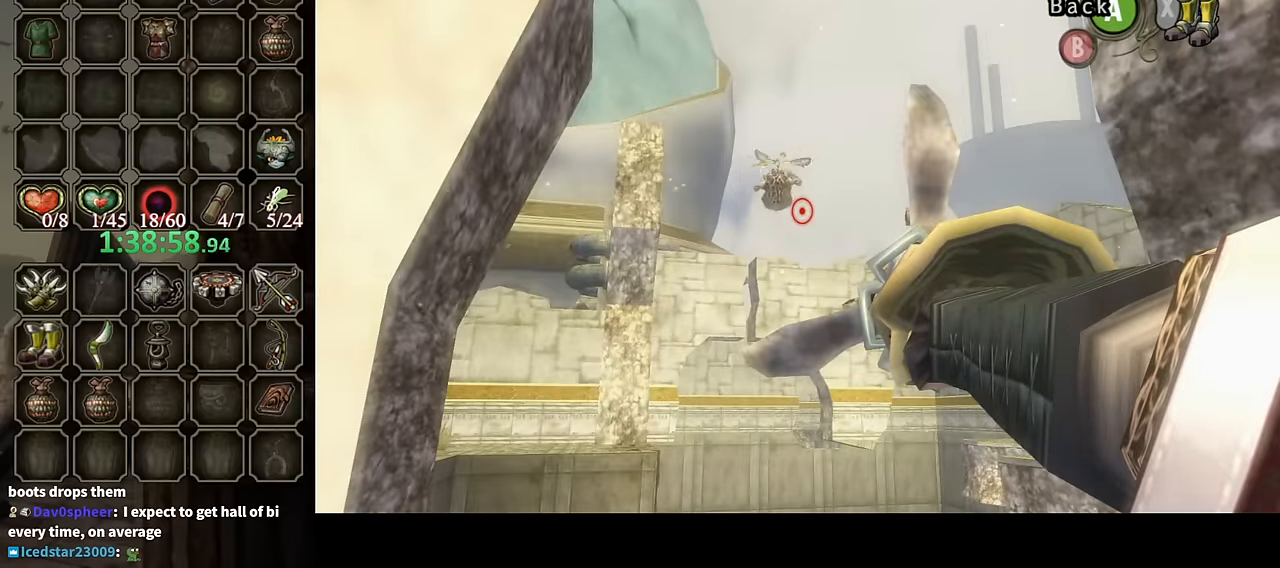
{"buttons": ["Y"], "left_stick": "center", "right_stick": "center", "events": []}
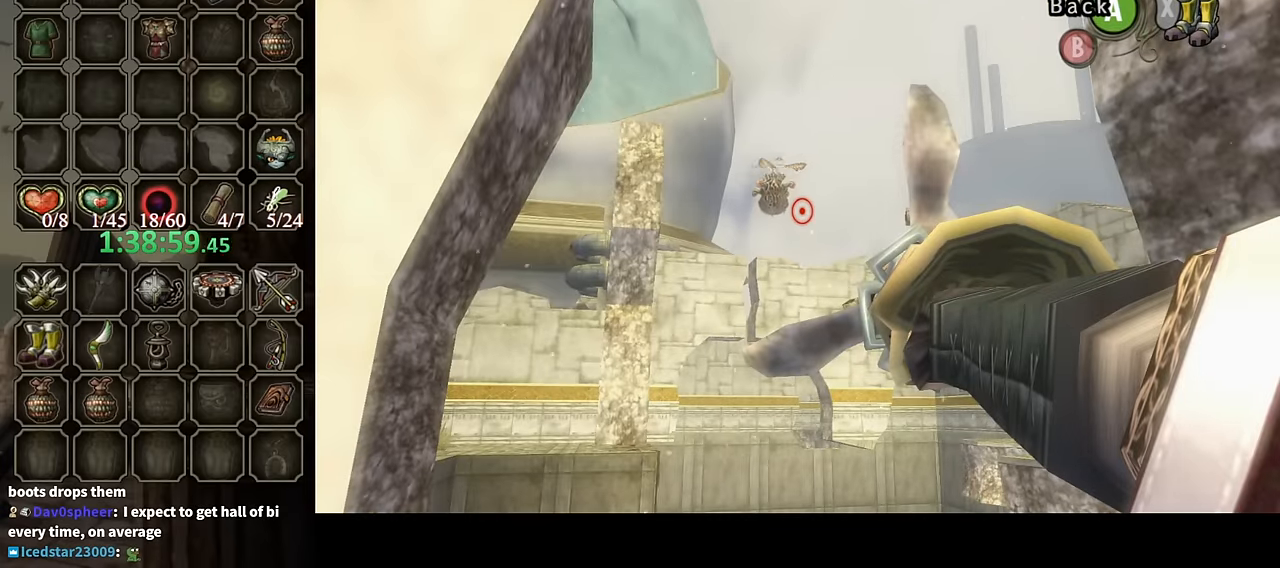
{"buttons": ["Y"], "left_stick": "center", "right_stick": "center", "events": []}
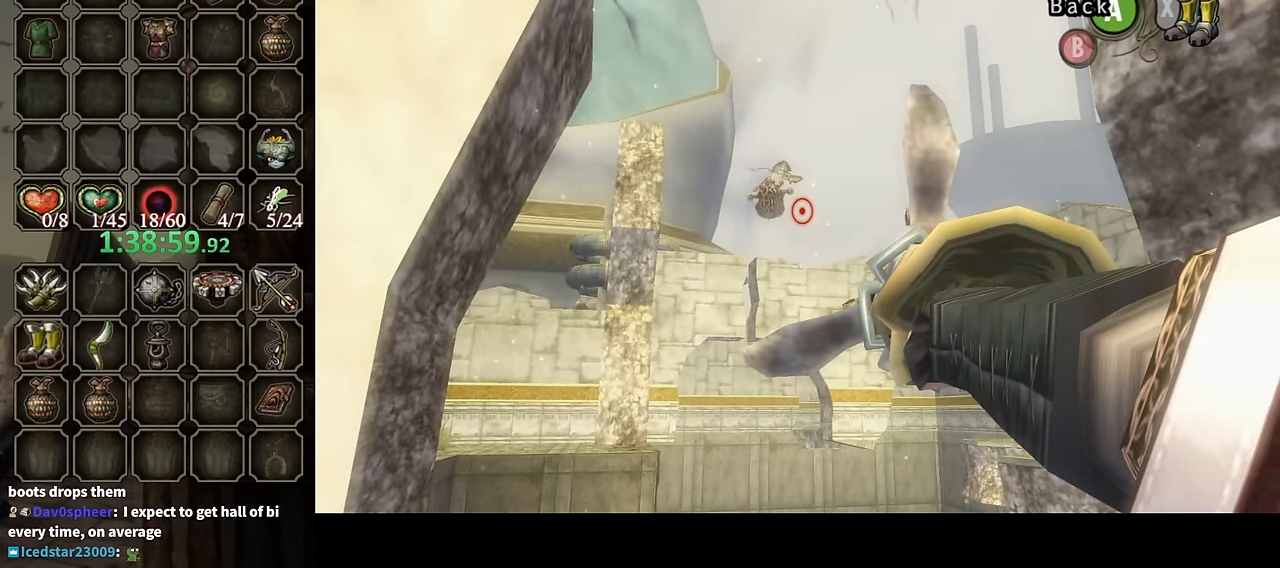
{"buttons": ["Y"], "left_stick": "center", "right_stick": "center", "events": []}
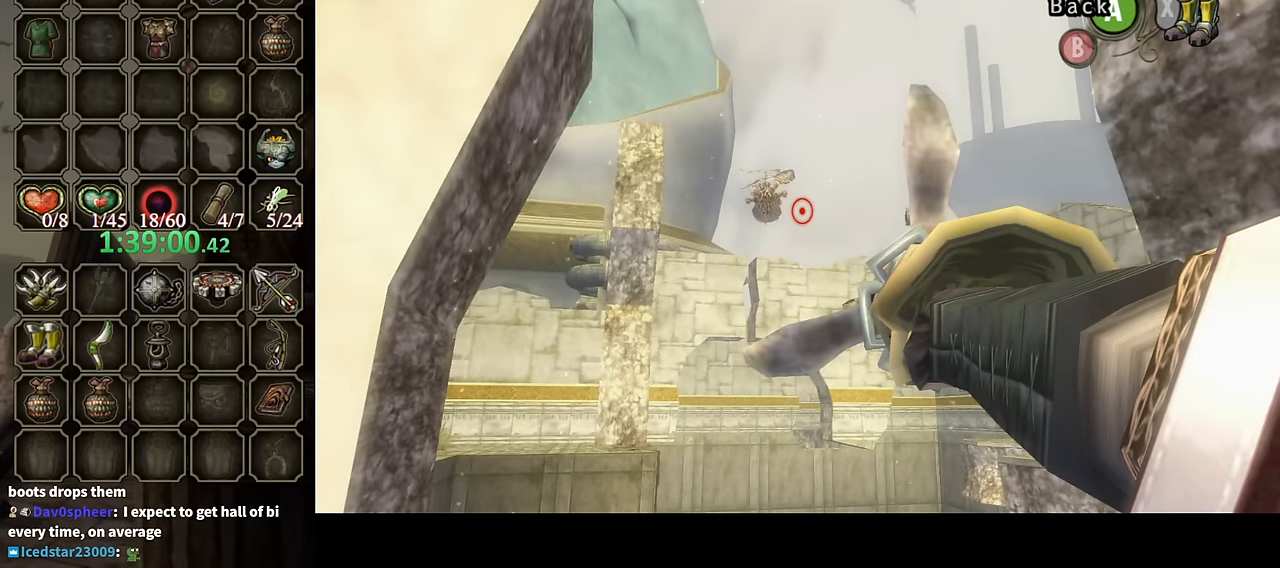
{"buttons": [], "left_stick": "center", "right_stick": "center", "events": [[333, "Y", "up"]]}
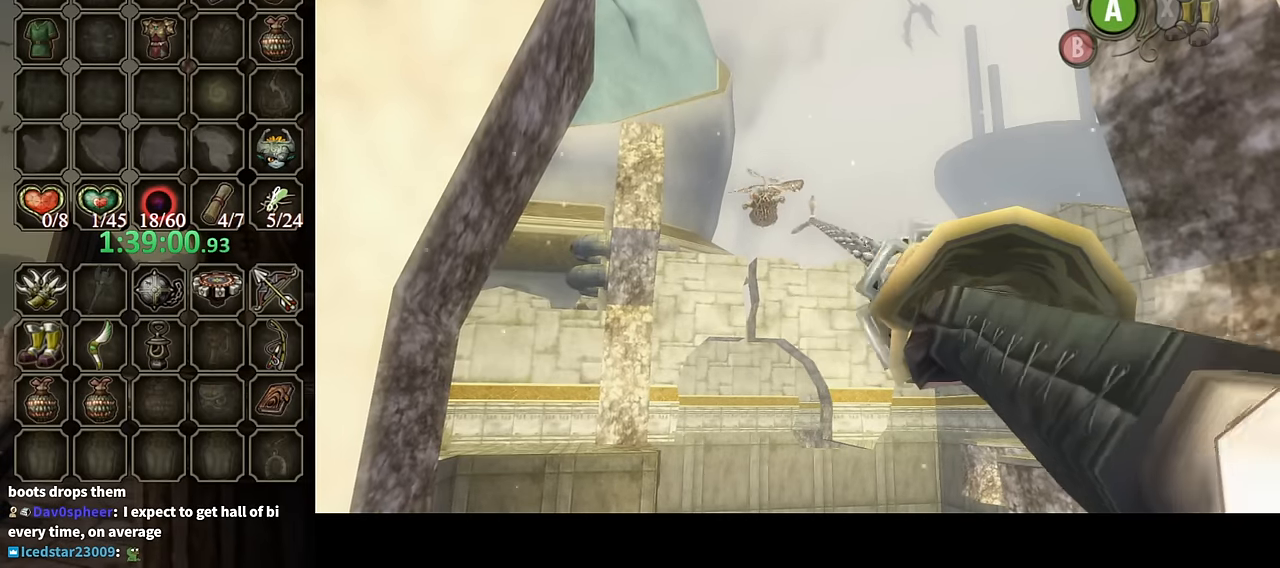
{"buttons": [], "left_stick": "center", "right_stick": "center", "events": []}
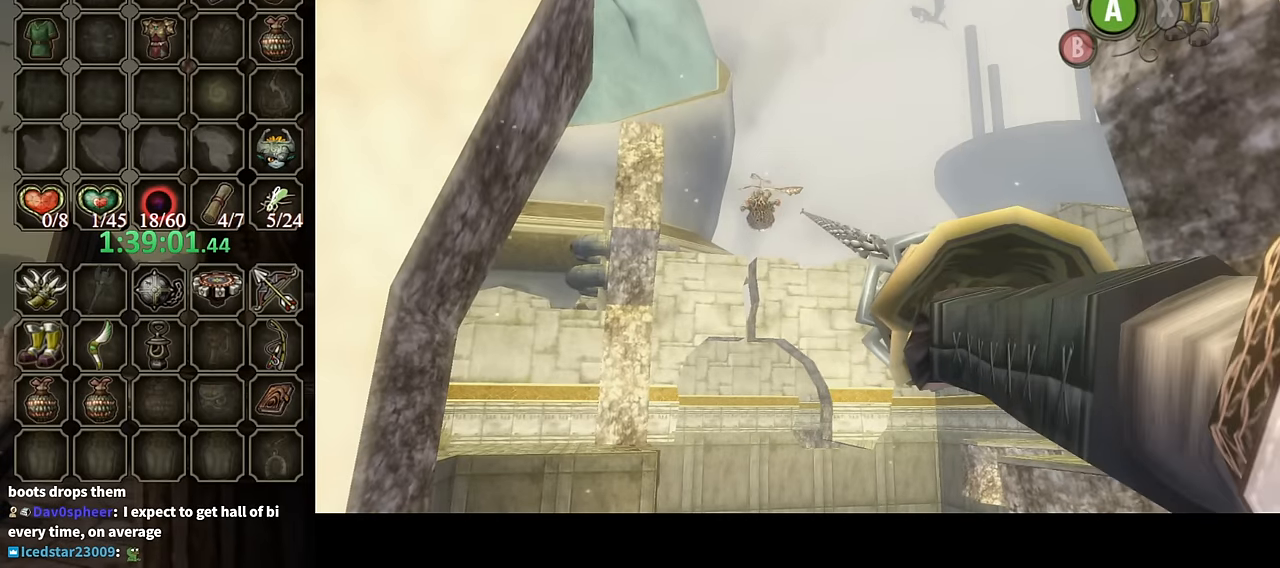
{"buttons": ["Y"], "left_stick": "center", "right_stick": "center", "events": [[66, "Y", "down"]]}
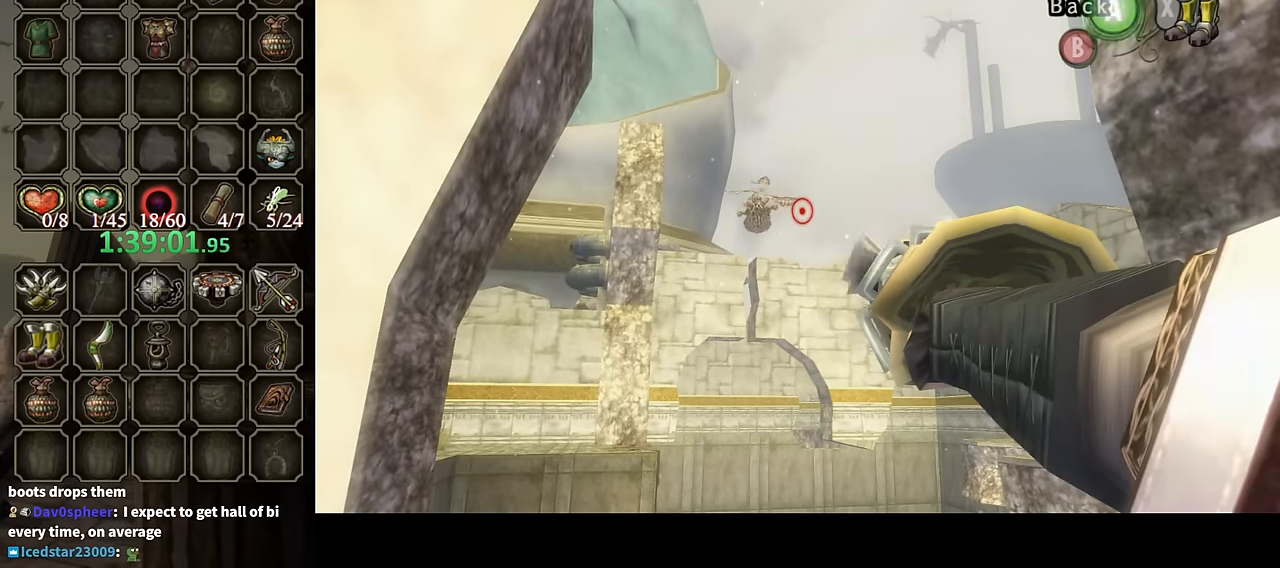
{"buttons": [], "left_stick": "center", "right_stick": "center", "events": [[366, "Y", "up"]]}
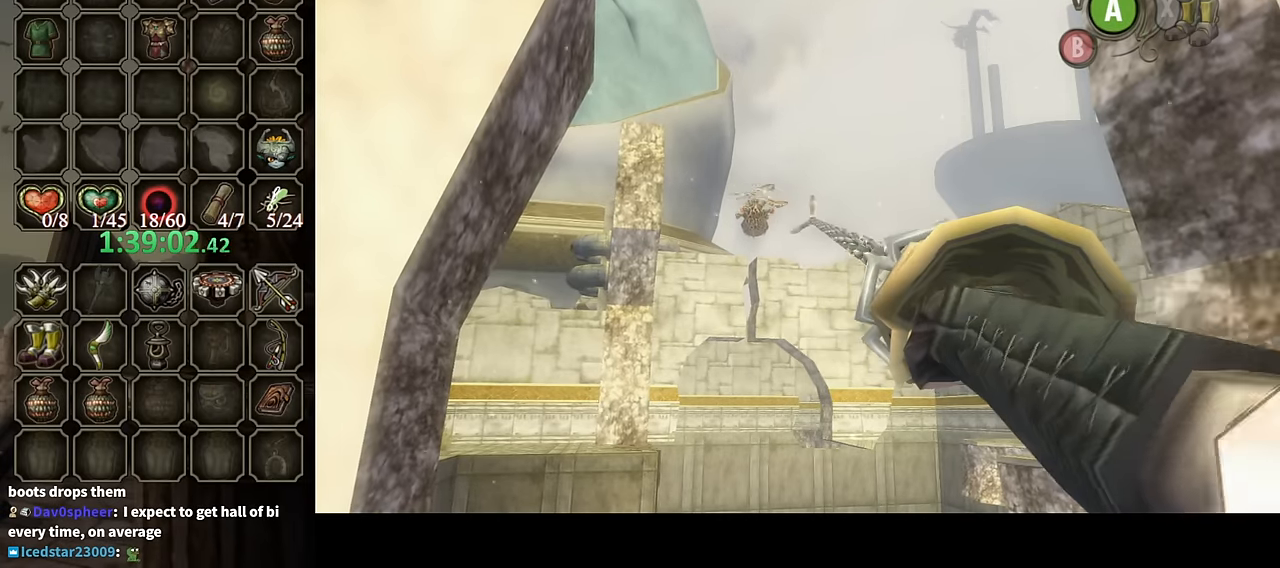
{"buttons": ["Y"], "left_stick": "center", "right_stick": "center", "events": [[366, "Y", "down"]]}
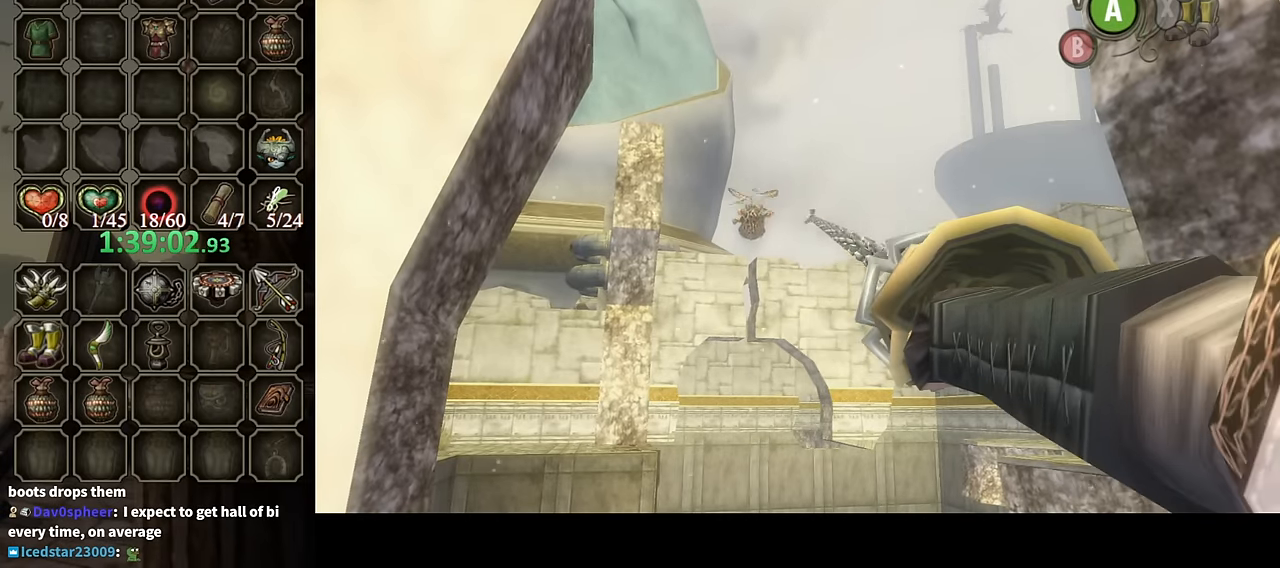
{"buttons": [], "left_stick": "center", "right_stick": "center", "events": [[466, "Y", "up"]]}
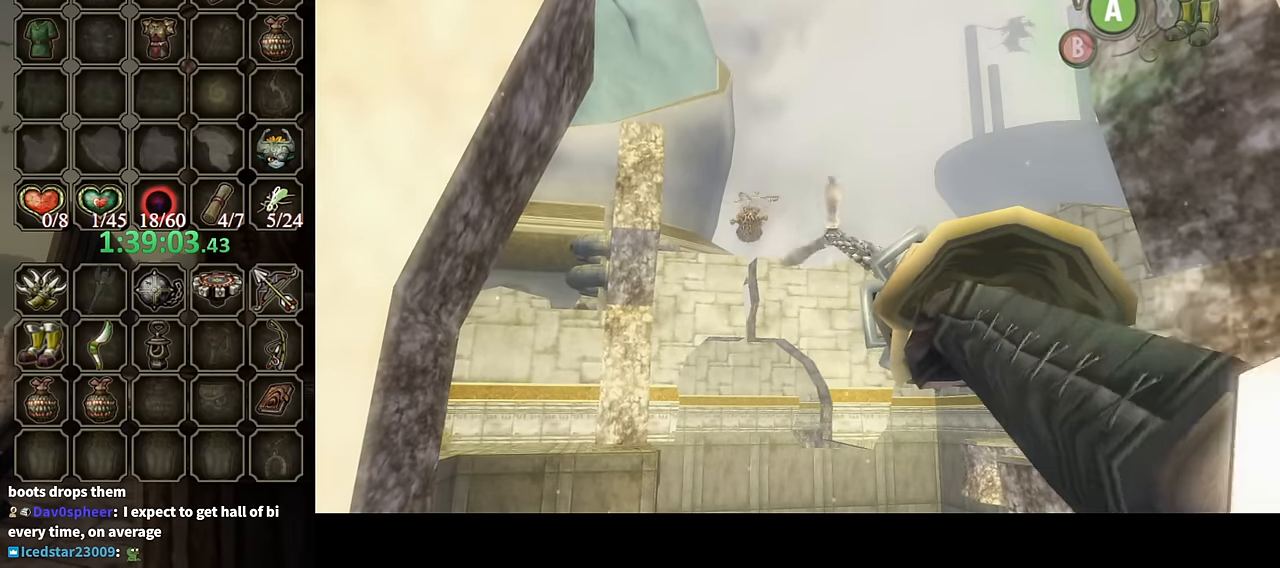
{"buttons": [], "left_stick": "up-left", "right_stick": "center", "events": [[166, "Y", "down"], [366, "left_stick", "up-left"], [466, "Y", "up"]]}
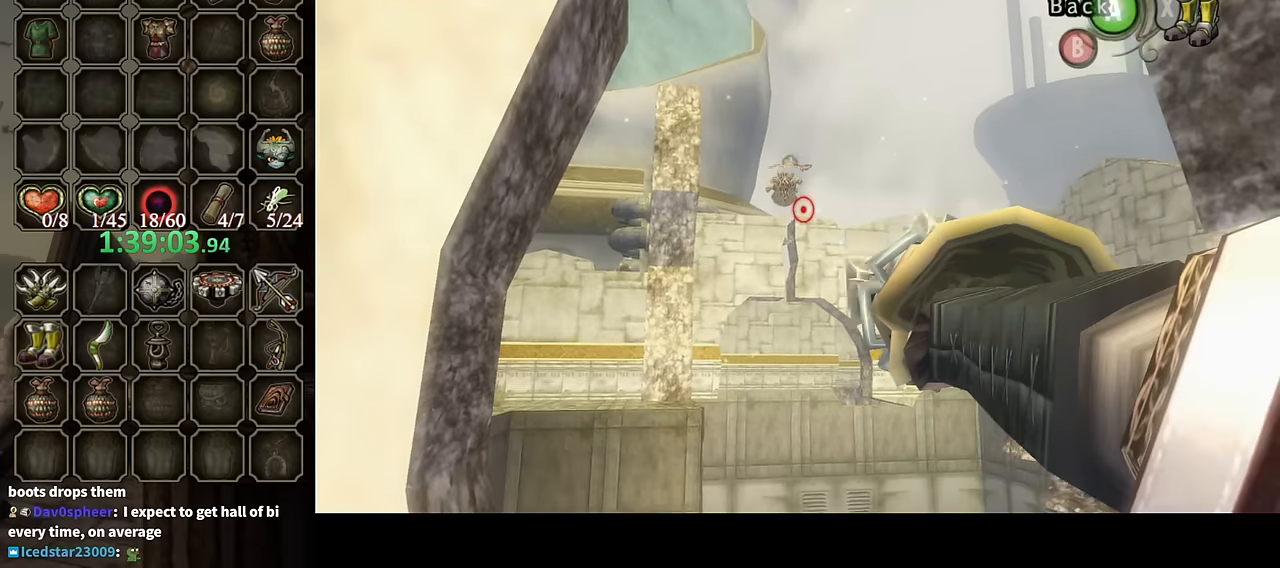
{"buttons": ["Y"], "left_stick": "center", "right_stick": "center", "events": [[33, "Y", "down"], [100, "left_stick", "center"], [166, "Y", "up"], [233, "Y", "down"], [400, "Y", "up"], [433, "Y", "down"]]}
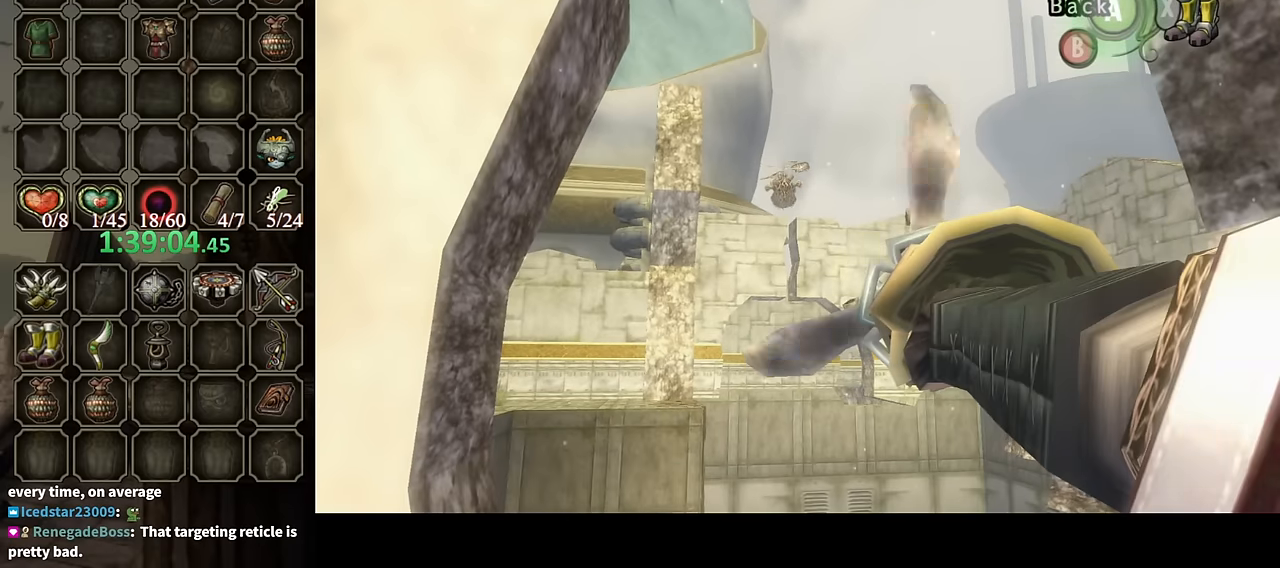
{"buttons": ["Y"], "left_stick": "center", "right_stick": "center", "events": [[33, "Y", "up"], [100, "Y", "down"], [233, "Y", "up"], [300, "Y", "down"], [433, "Y", "up"], [500, "Y", "down"]]}
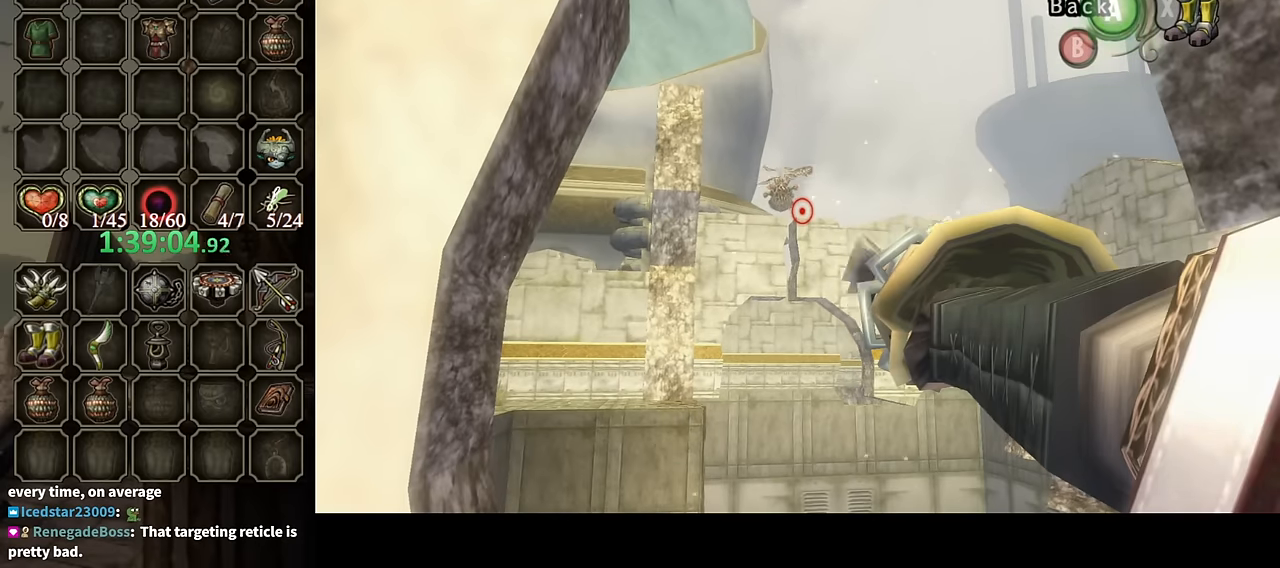
{"buttons": ["Y"], "left_stick": "center", "right_stick": "center", "events": [[100, "Y", "up"], [166, "Y", "down"], [266, "Y", "up"], [333, "Y", "down"], [433, "Y", "up"], [500, "Y", "down"]]}
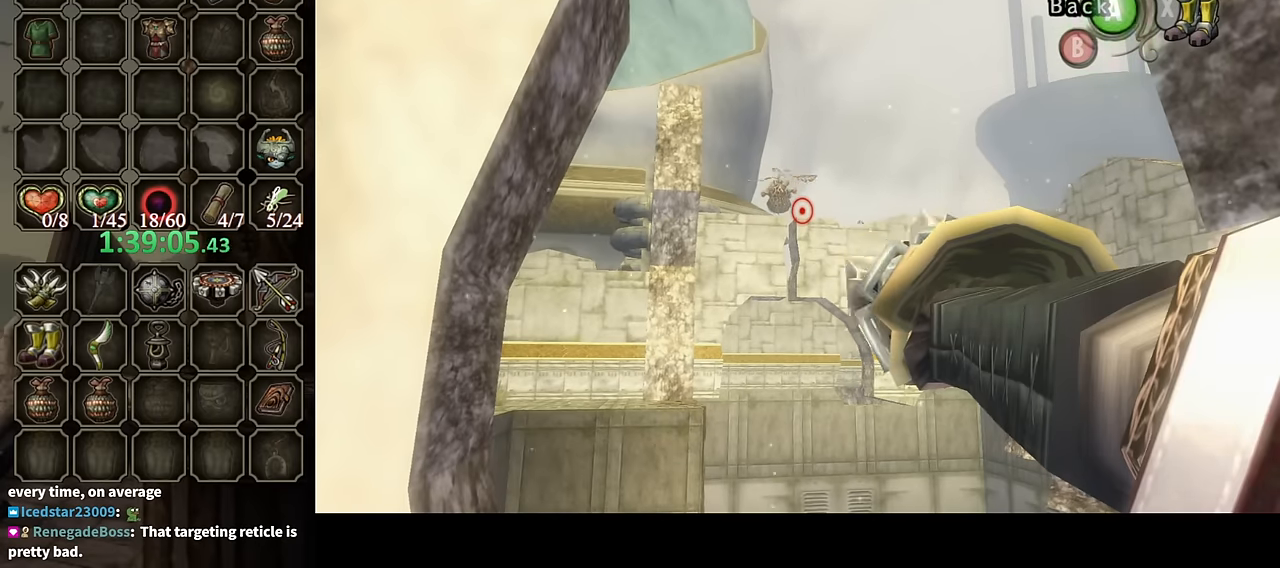
{"buttons": [], "left_stick": "center", "right_stick": "center", "events": [[100, "Y", "up"], [200, "Y", "down"], [333, "Y", "up"], [400, "Y", "down"], [500, "Y", "up"]]}
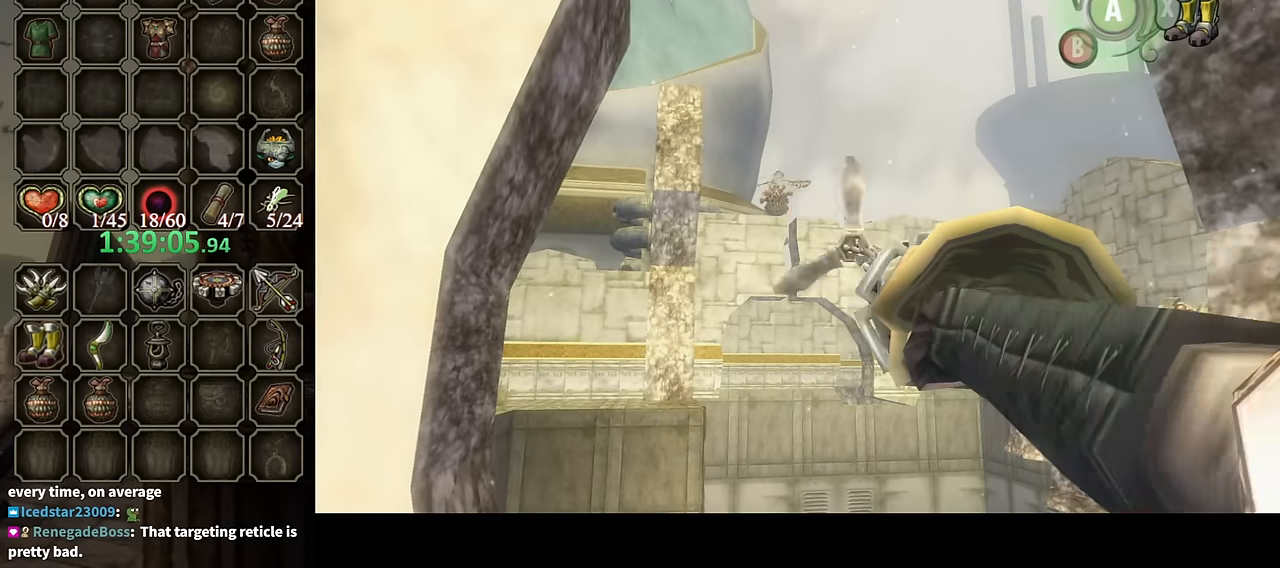
{"buttons": ["Y"], "left_stick": "center", "right_stick": "center", "events": [[66, "Y", "down"], [166, "Y", "up"], [233, "Y", "down"], [366, "Y", "up"], [433, "Y", "down"]]}
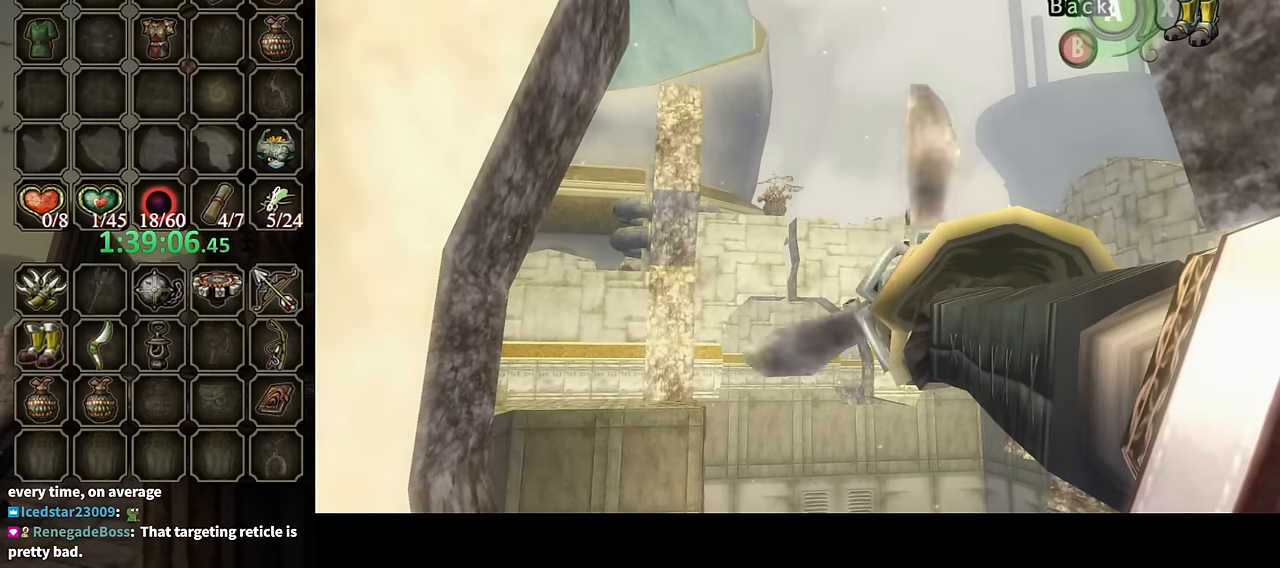
{"buttons": ["Y"], "left_stick": "center", "right_stick": "center", "events": [[33, "Y", "up"], [66, "Y", "down"]]}
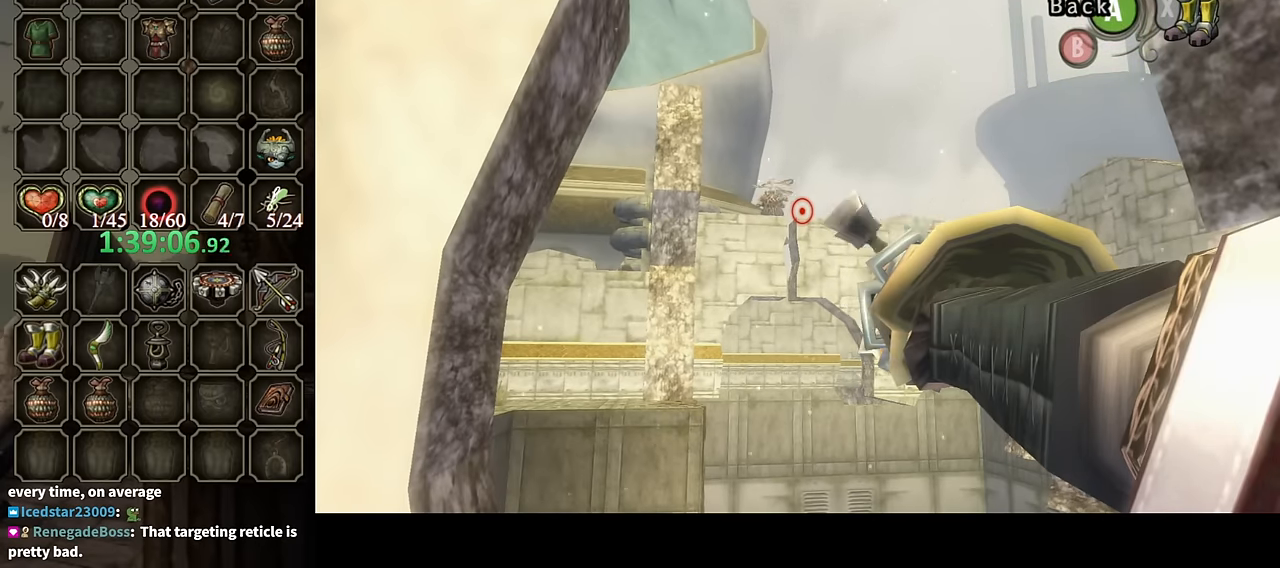
{"buttons": ["Y"], "left_stick": "center", "right_stick": "center", "events": []}
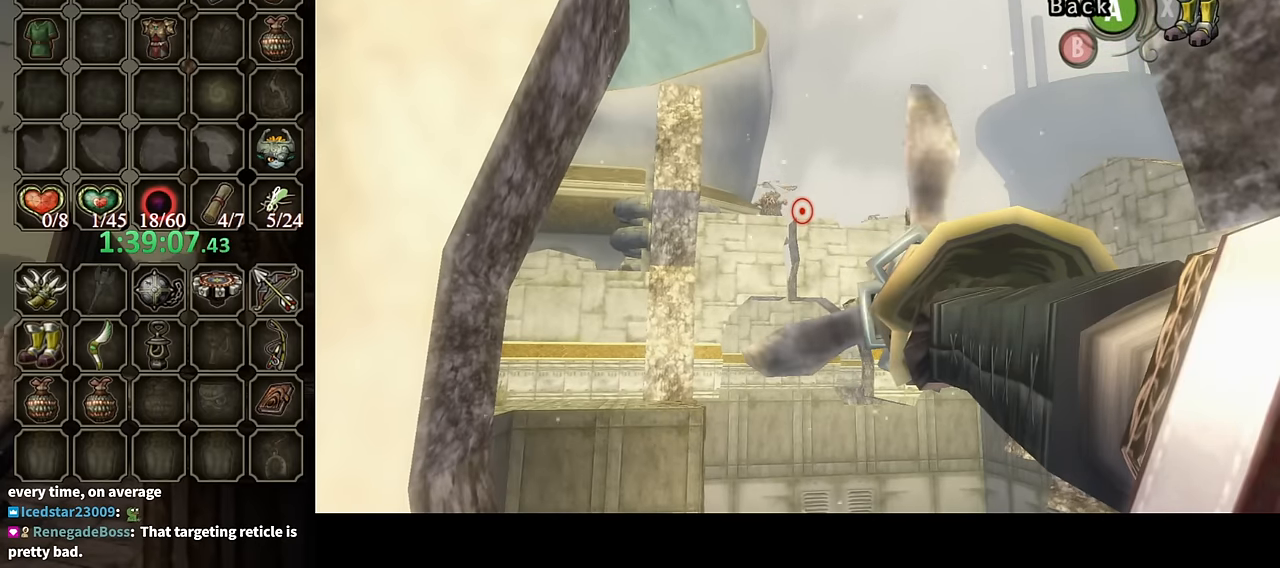
{"buttons": ["Y"], "left_stick": "center", "right_stick": "center", "events": []}
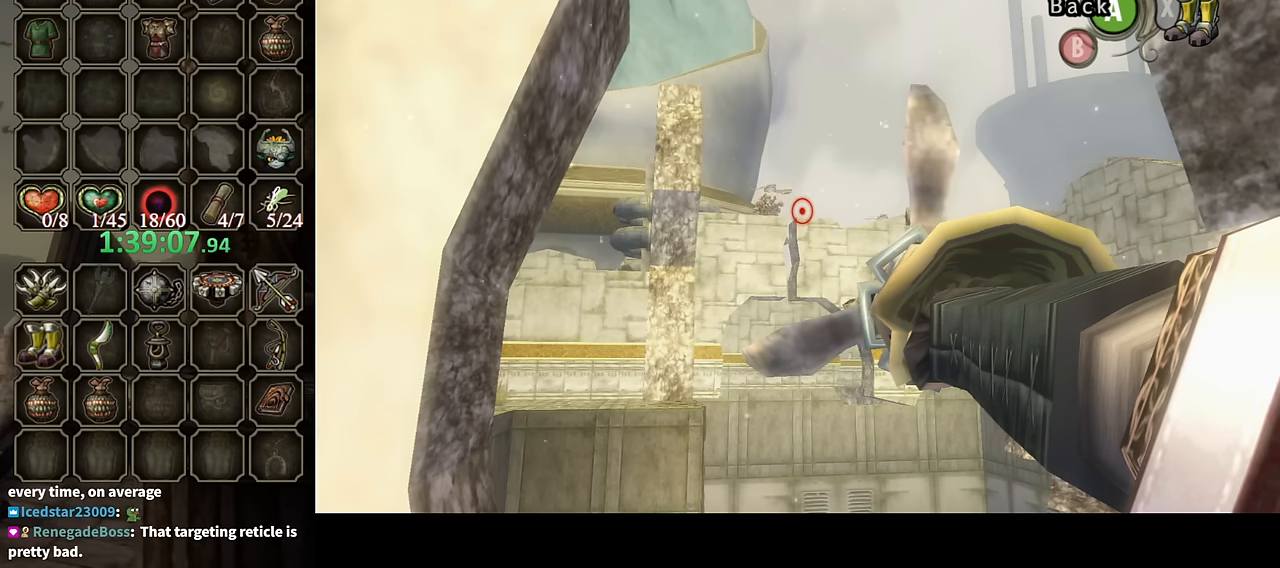
{"buttons": ["Y"], "left_stick": "center", "right_stick": "center", "events": []}
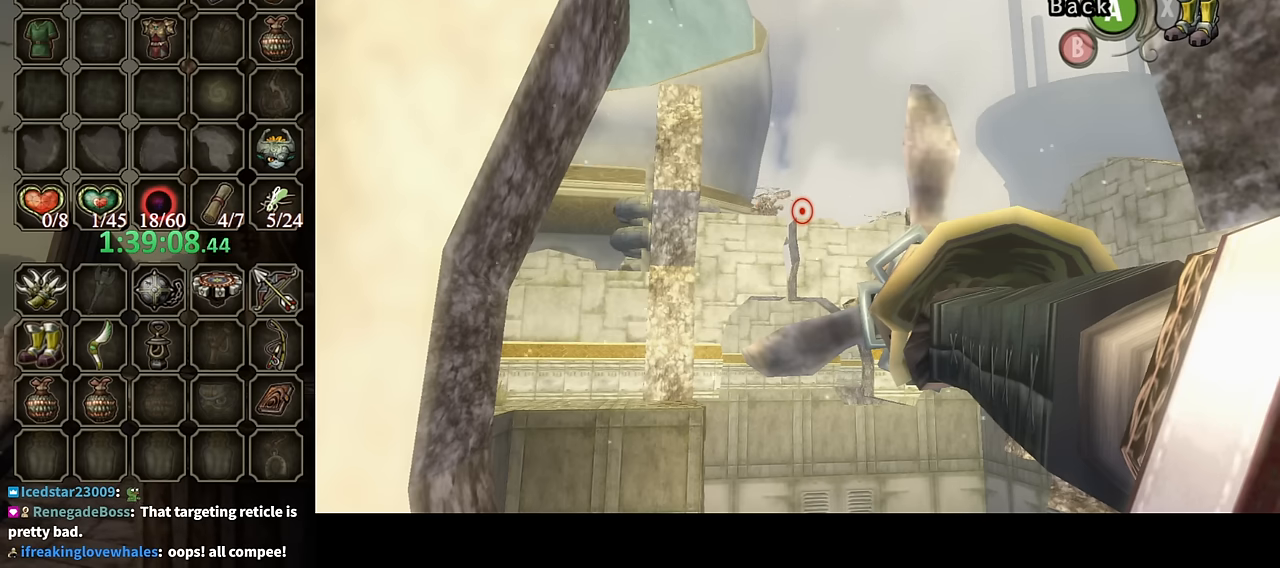
{"buttons": ["Y"], "left_stick": "center", "right_stick": "center", "events": []}
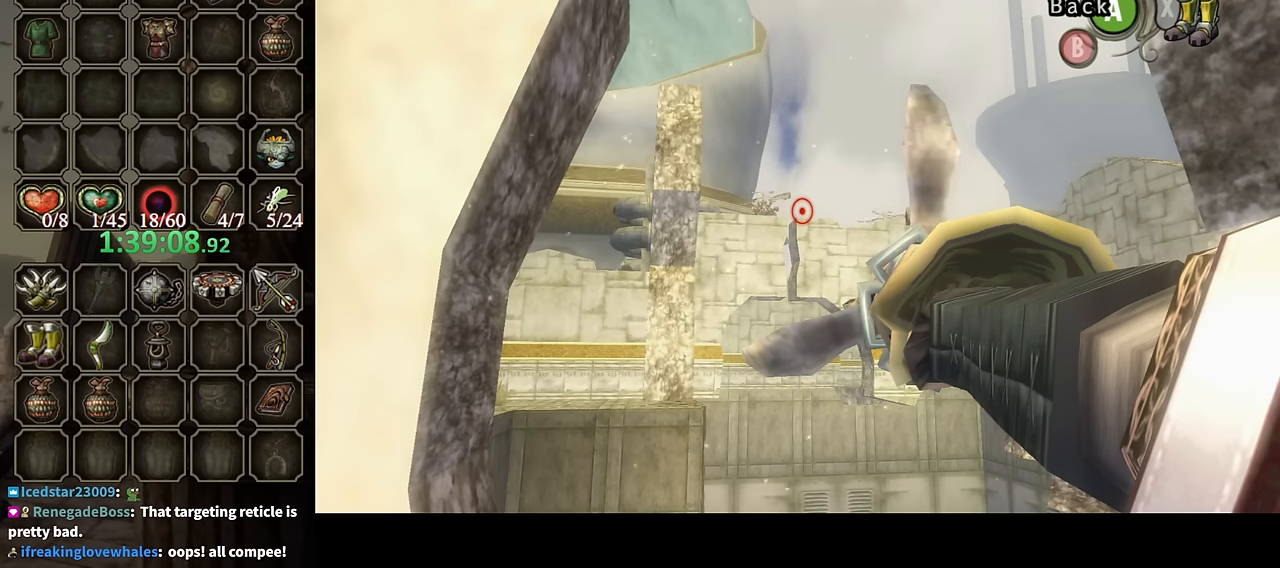
{"buttons": ["Y"], "left_stick": "center", "right_stick": "center", "events": []}
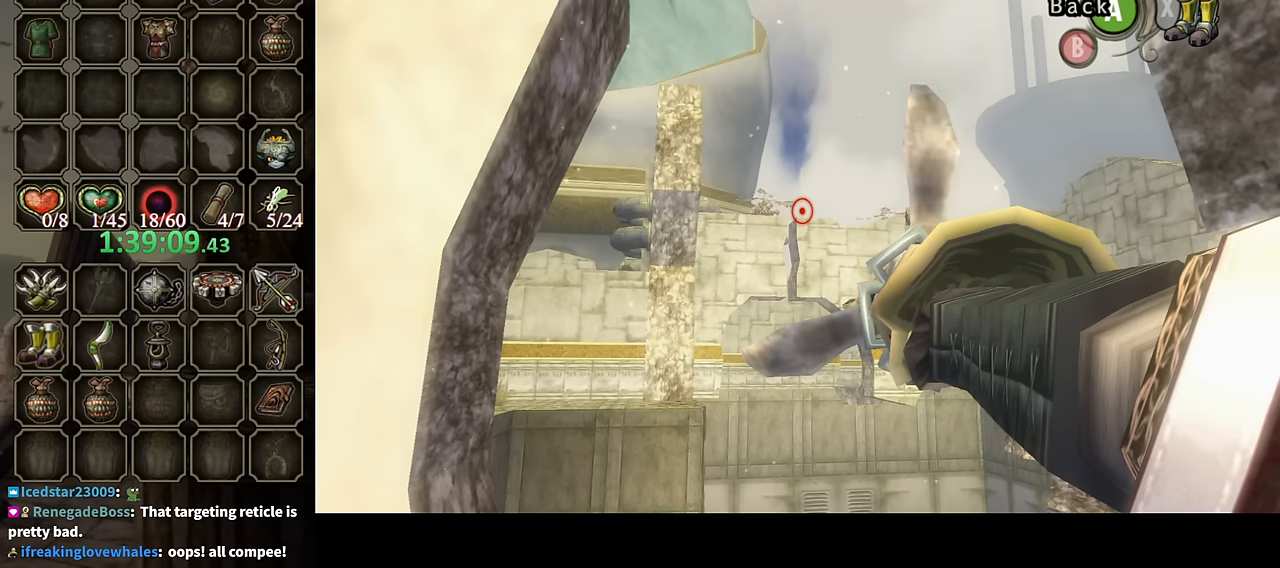
{"buttons": ["Y"], "left_stick": "center", "right_stick": "center", "events": []}
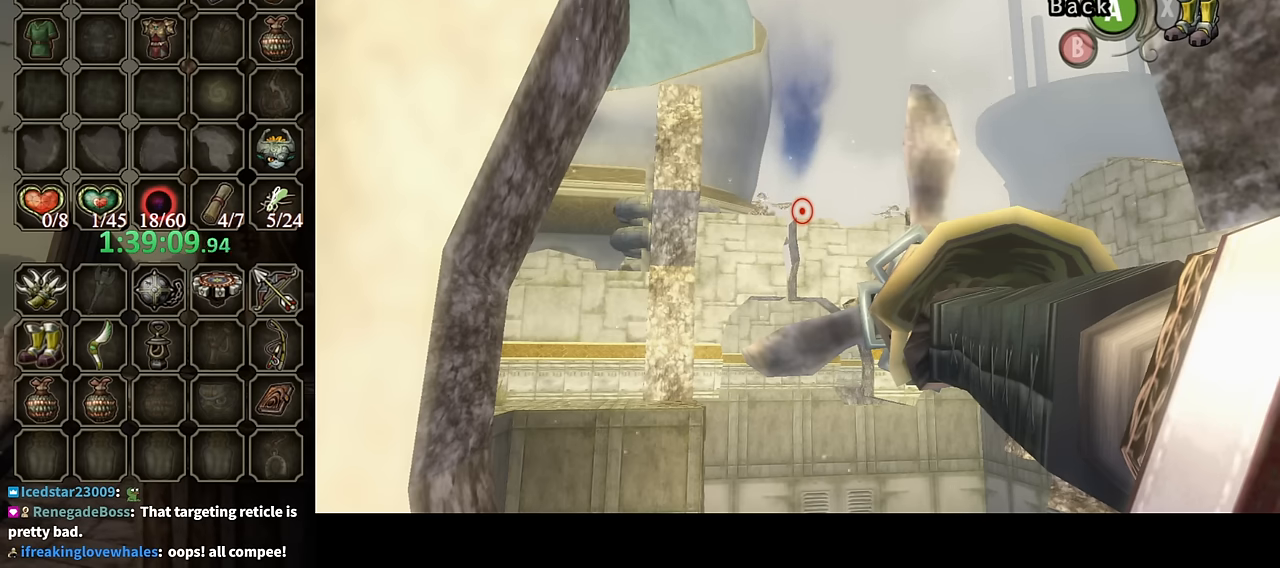
{"buttons": ["Y"], "left_stick": "center", "right_stick": "center", "events": []}
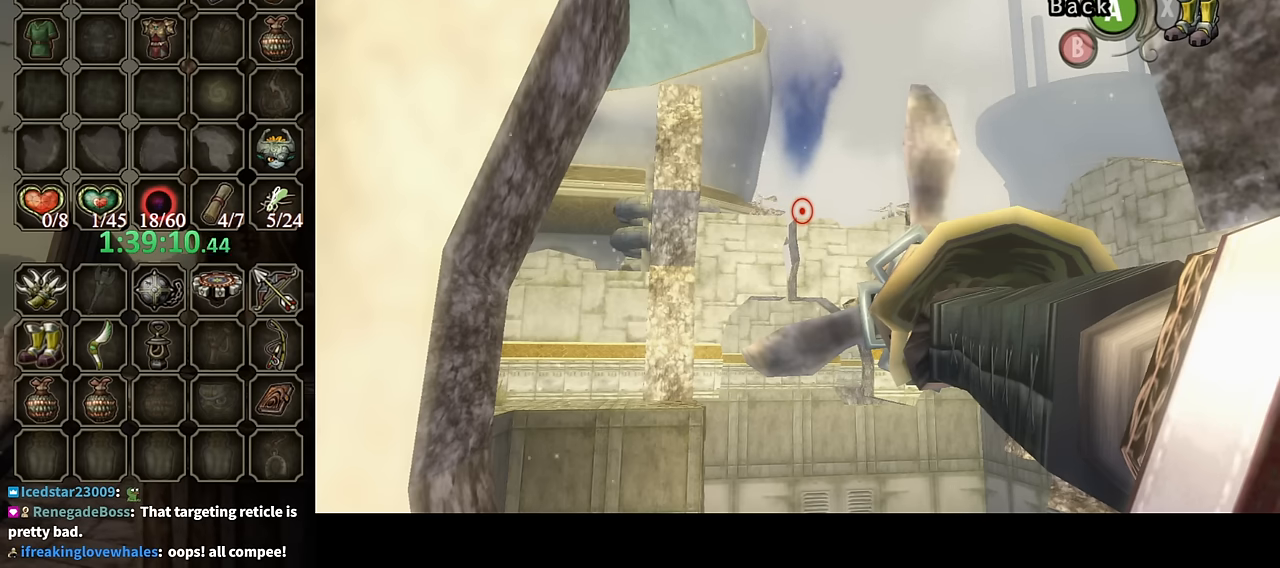
{"buttons": ["Y"], "left_stick": "center", "right_stick": "center", "events": []}
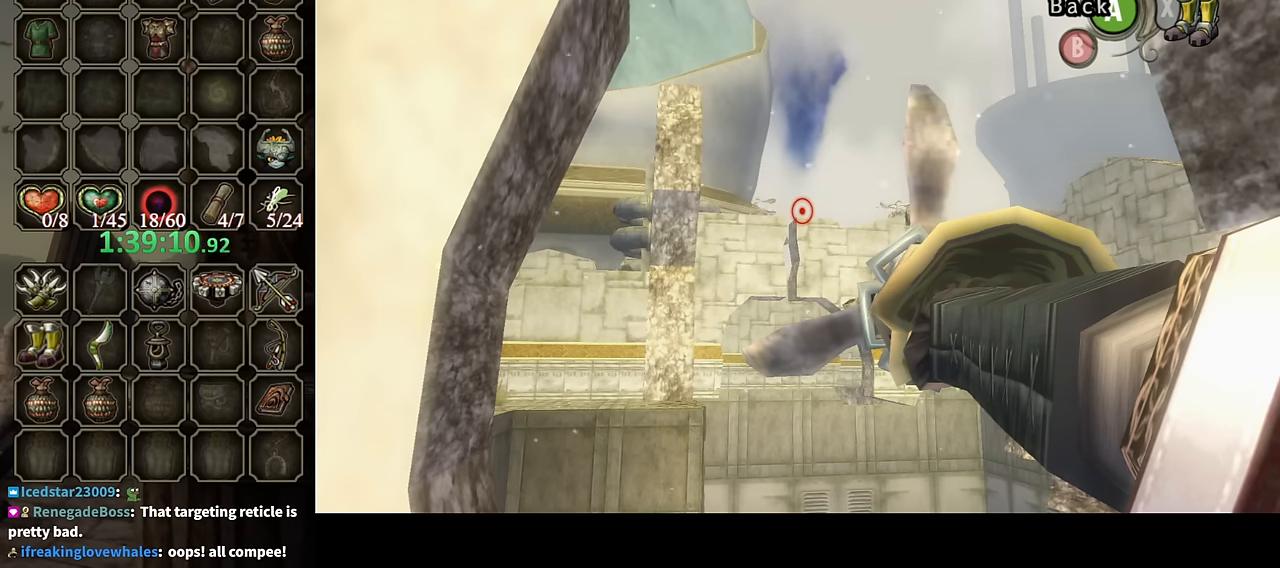
{"buttons": ["Y"], "left_stick": "center", "right_stick": "center", "events": []}
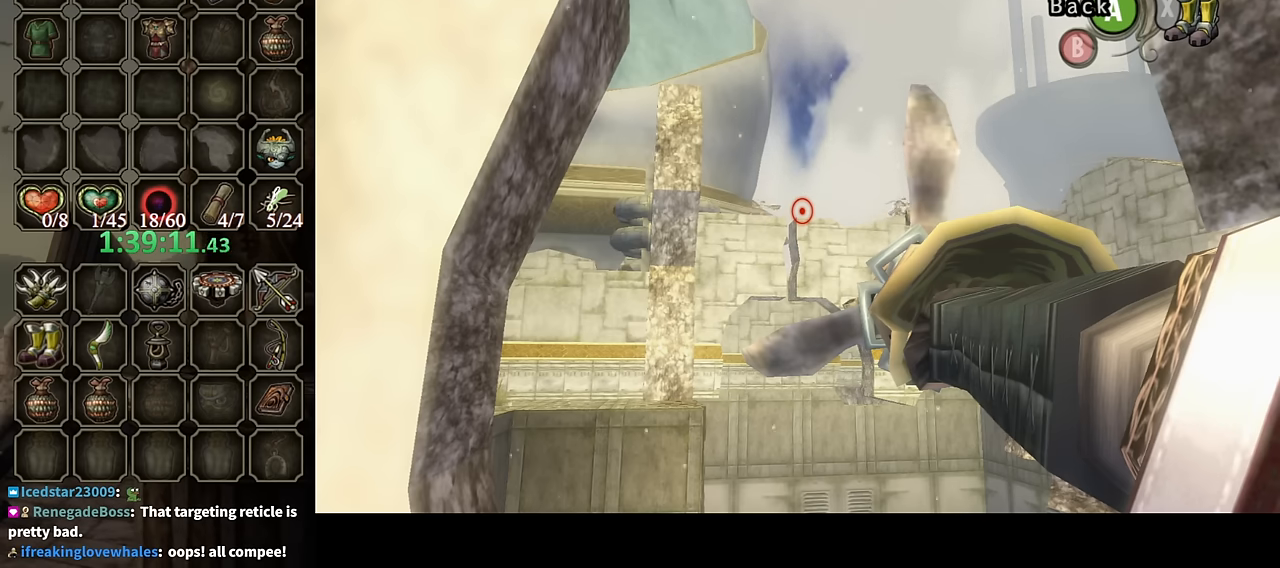
{"buttons": ["Y"], "left_stick": "center", "right_stick": "center", "events": []}
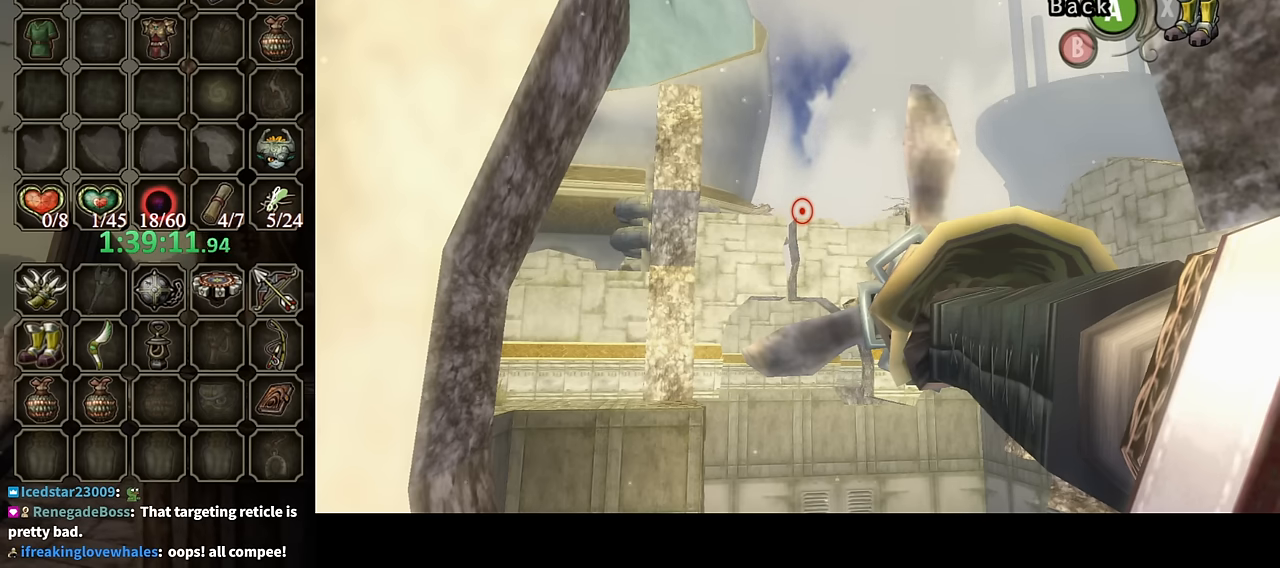
{"buttons": ["Y"], "left_stick": "center", "right_stick": "center", "events": []}
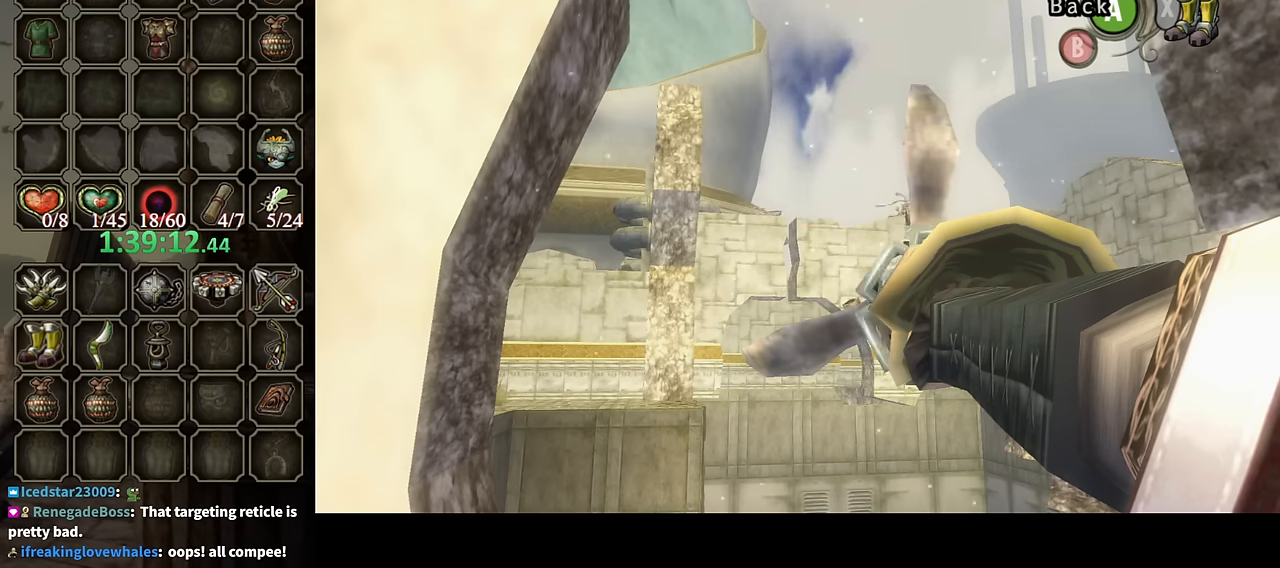
{"buttons": [], "left_stick": "center", "right_stick": "center", "events": [[34, "Y", "up"]]}